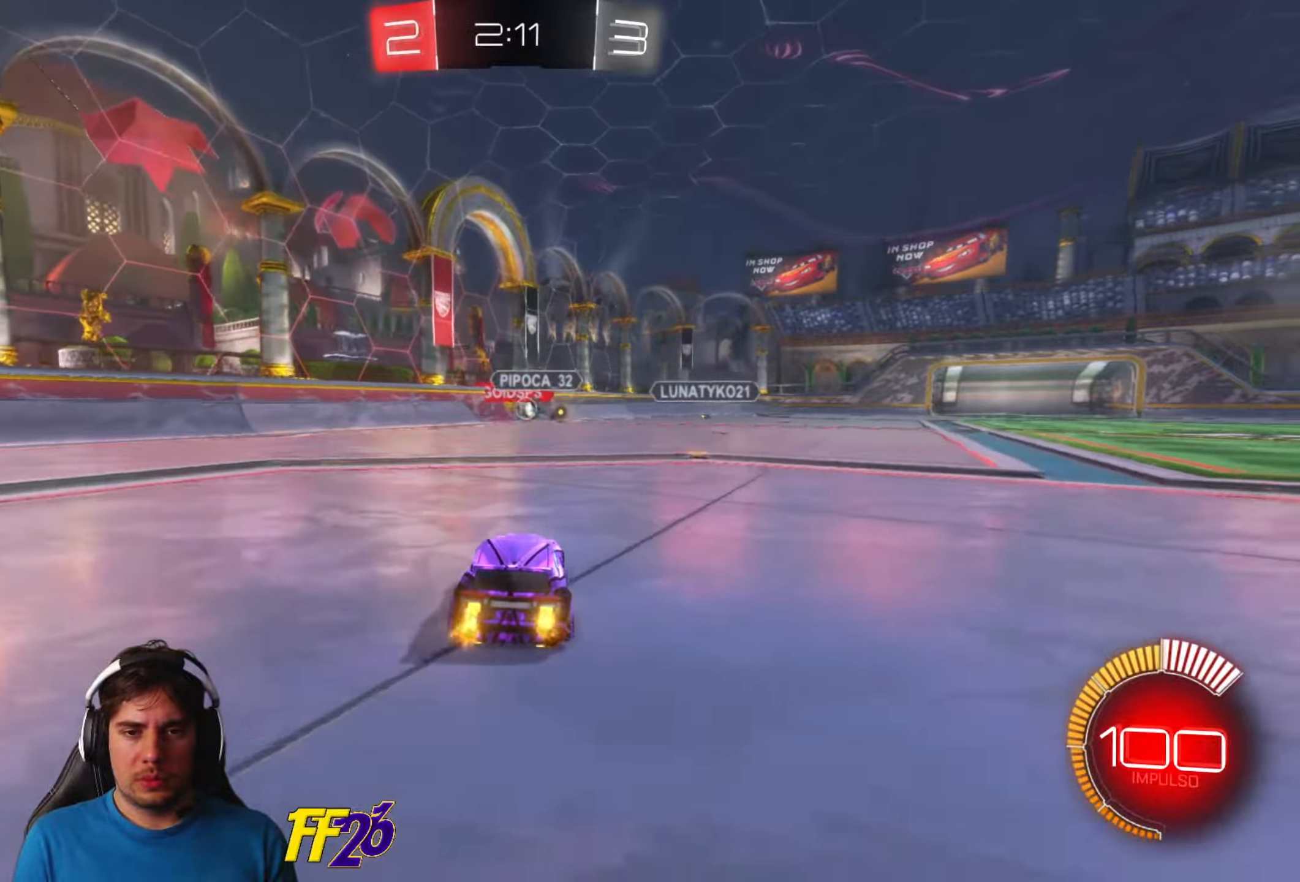
Gameplay with a controller (Xbox layout); each line is a JSON object with the inputs held at the frame after it. "events" lists button and stick changes between this image and that frame as [ms after this image, input, new state], when the widget could be followed in between.
{"buttons": ["R2"], "left_stick": "right", "right_stick": "center", "events": [[317, "left_stick", "right"]]}
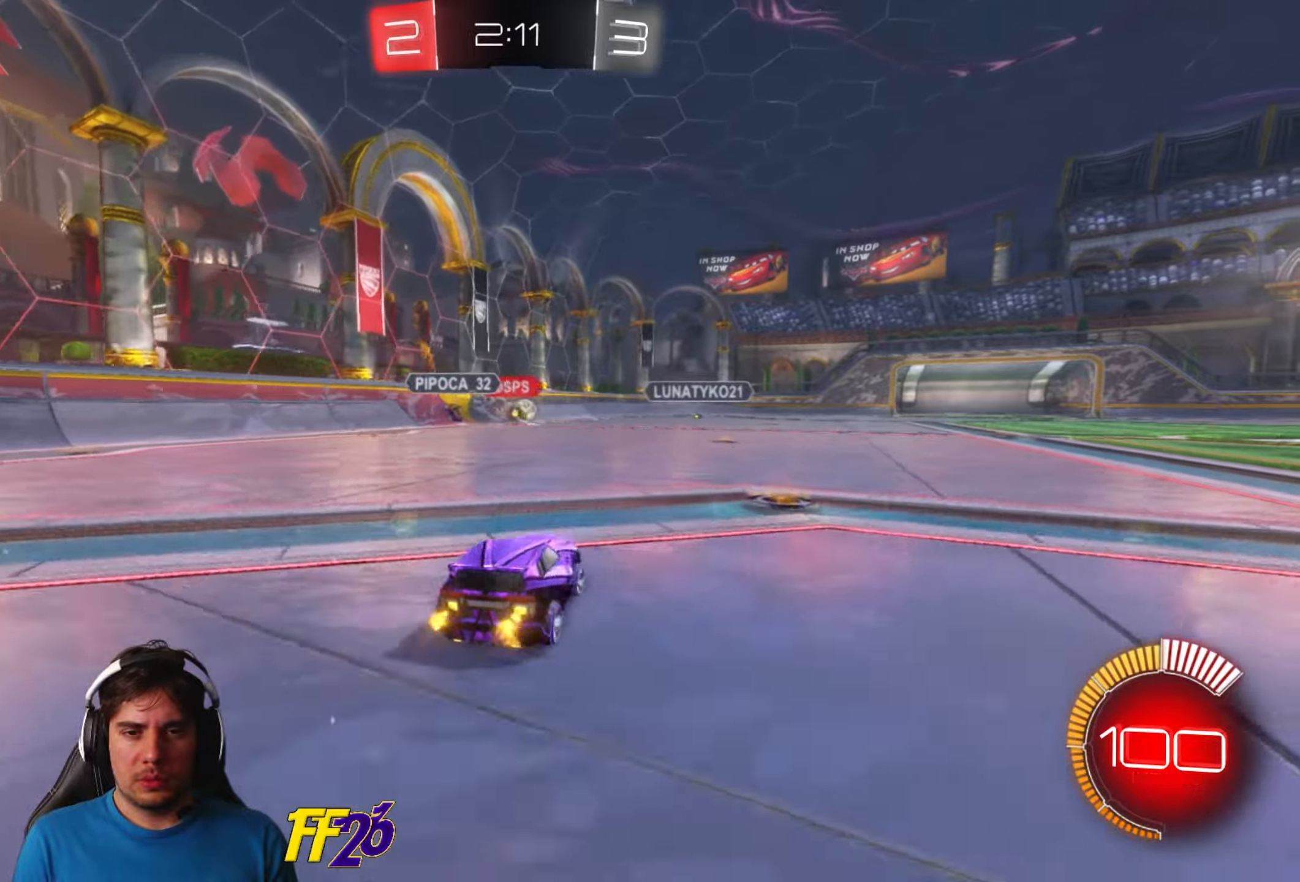
{"buttons": ["R1", "R2"], "left_stick": "center", "right_stick": "center", "events": [[217, "left_stick", "center"], [250, "R1", "down"], [300, "left_stick", "down-left"], [500, "left_stick", "center"]]}
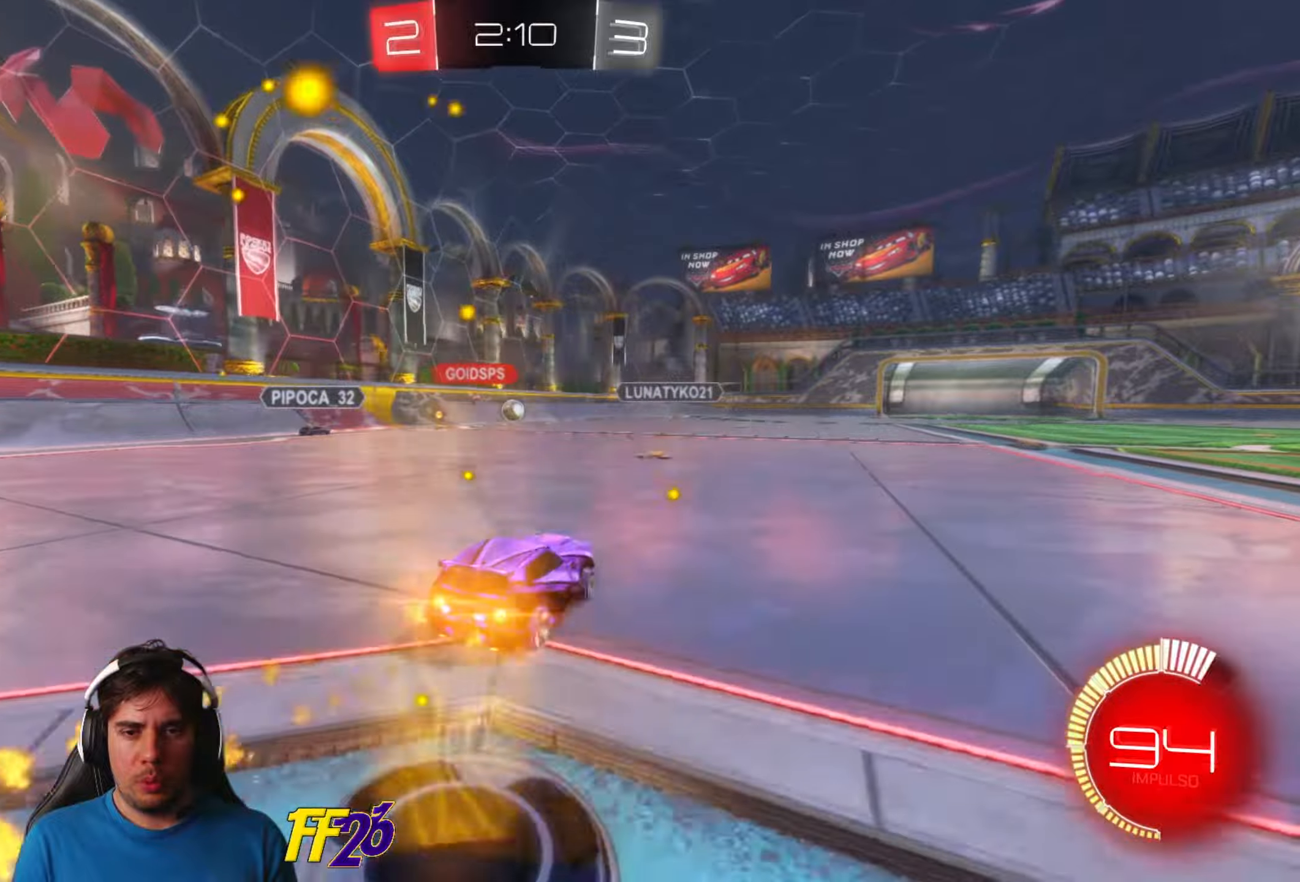
{"buttons": ["R2"], "left_stick": "down-left", "right_stick": "center", "events": [[166, "R1", "up"], [383, "left_stick", "down-left"]]}
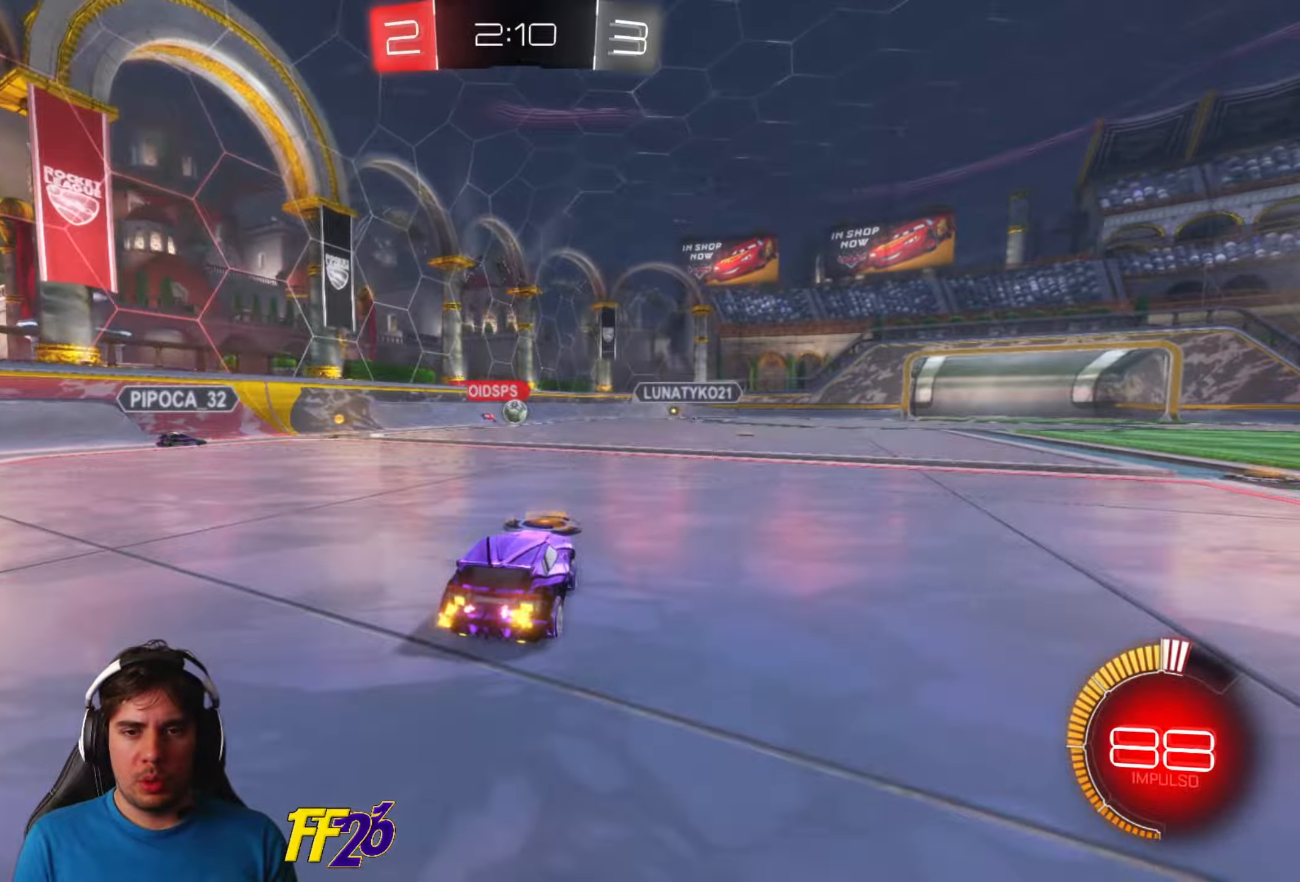
{"buttons": ["R2"], "left_stick": "center", "right_stick": "center", "events": [[16, "left_stick", "center"], [183, "left_stick", "right"], [466, "left_stick", "center"]]}
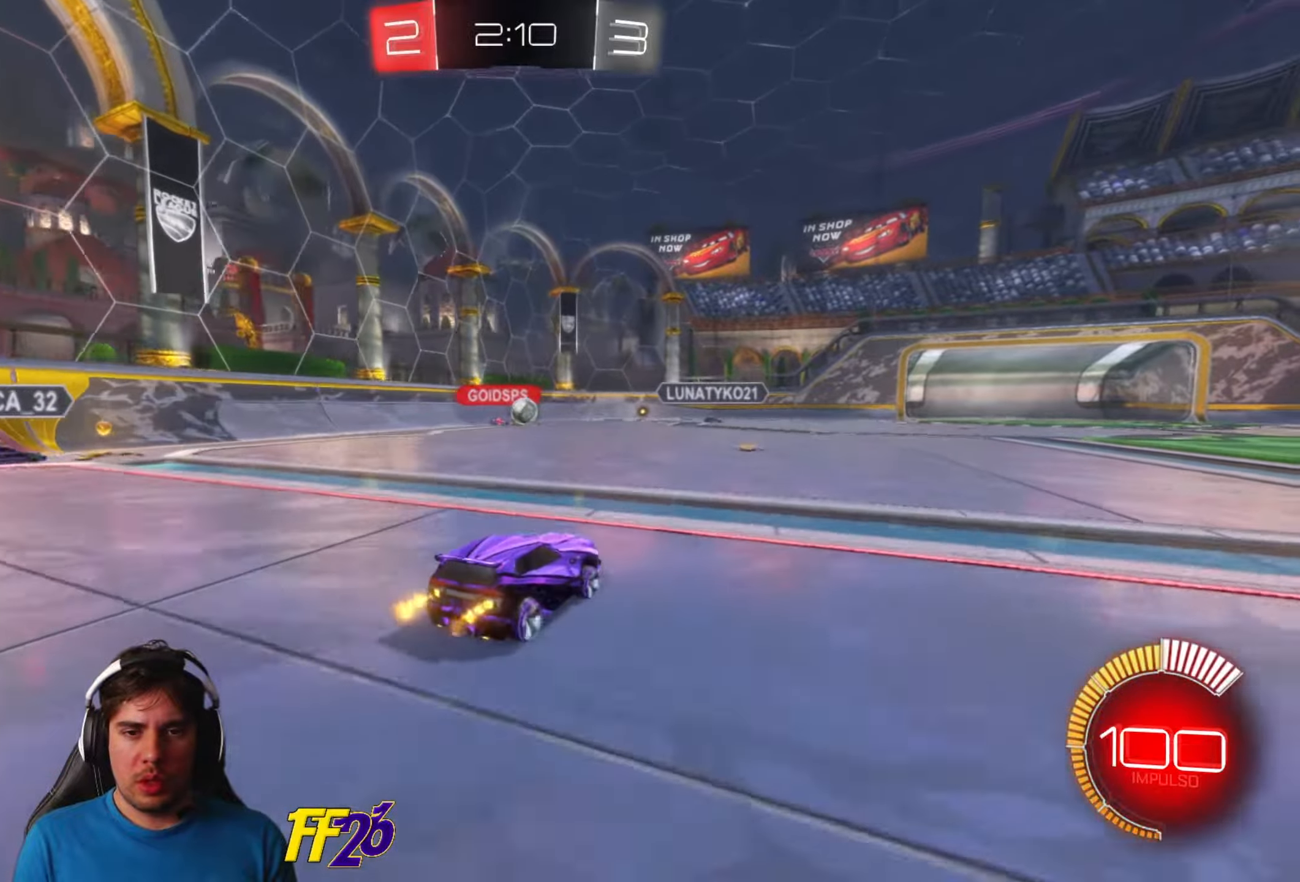
{"buttons": ["R2"], "left_stick": "down-left", "right_stick": "center", "events": [[83, "left_stick", "right"], [250, "left_stick", "center"], [333, "left_stick", "down-left"]]}
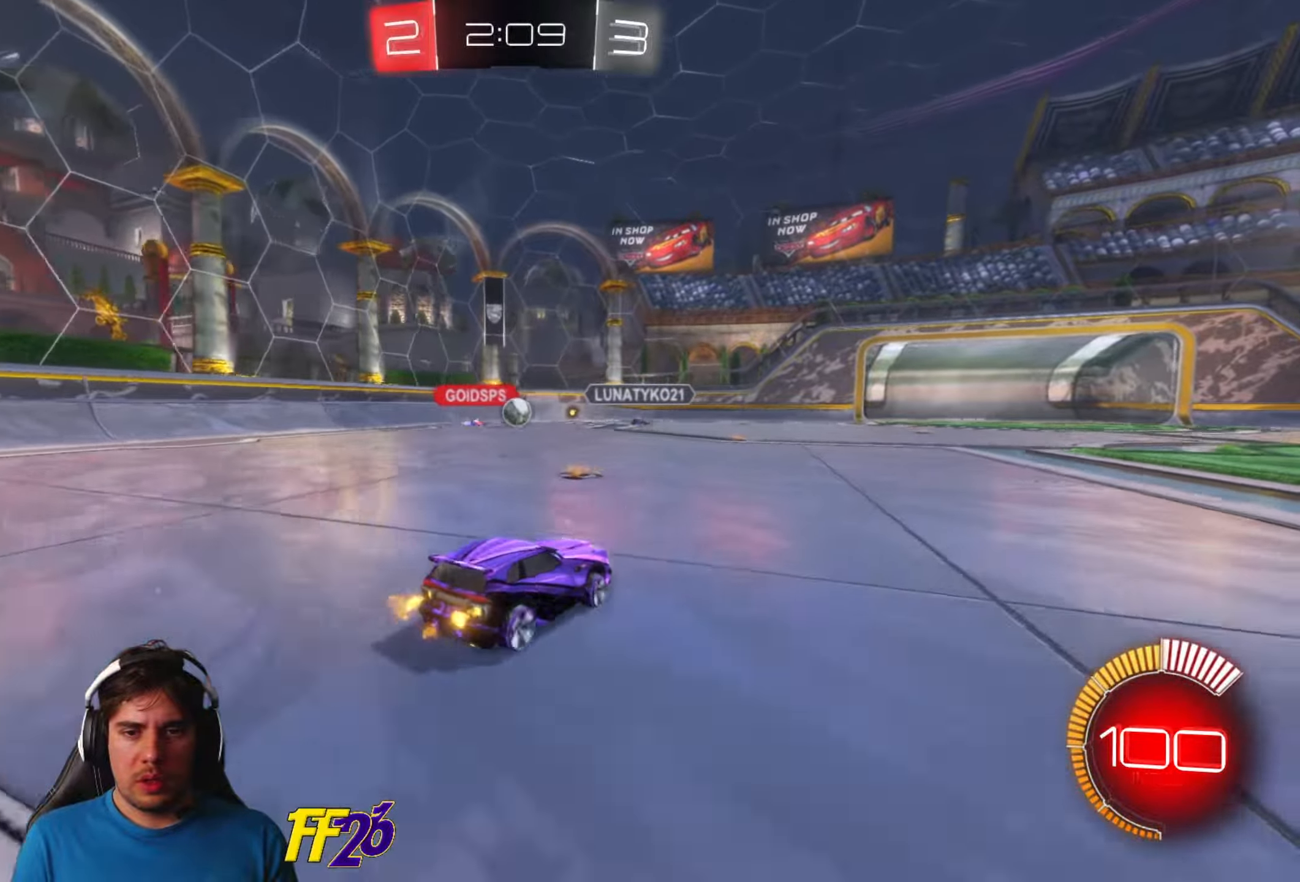
{"buttons": ["R2"], "left_stick": "right", "right_stick": "center", "events": [[283, "left_stick", "center"], [400, "left_stick", "right"]]}
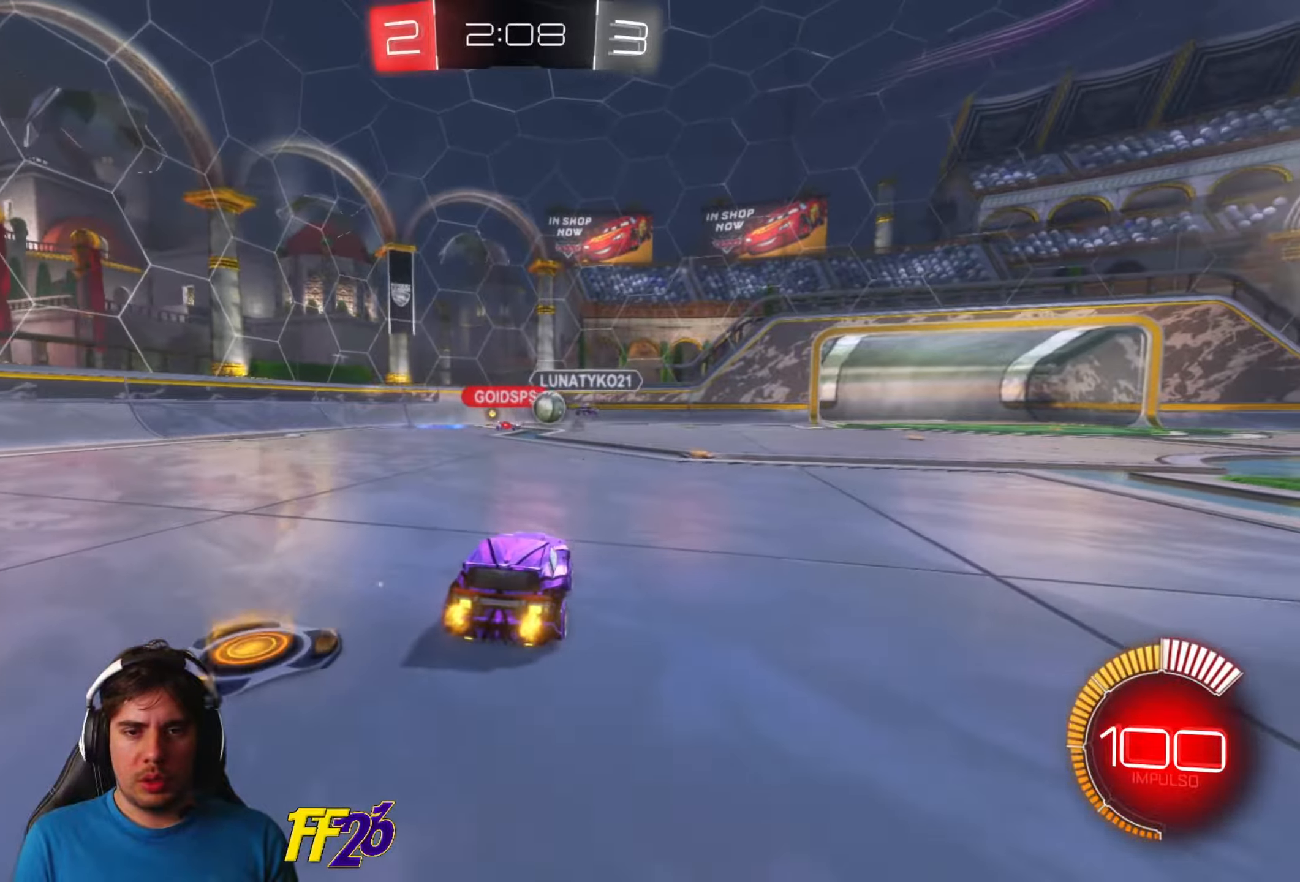
{"buttons": ["R2"], "left_stick": "down-left", "right_stick": "center", "events": [[266, "left_stick", "center"], [366, "left_stick", "down-left"]]}
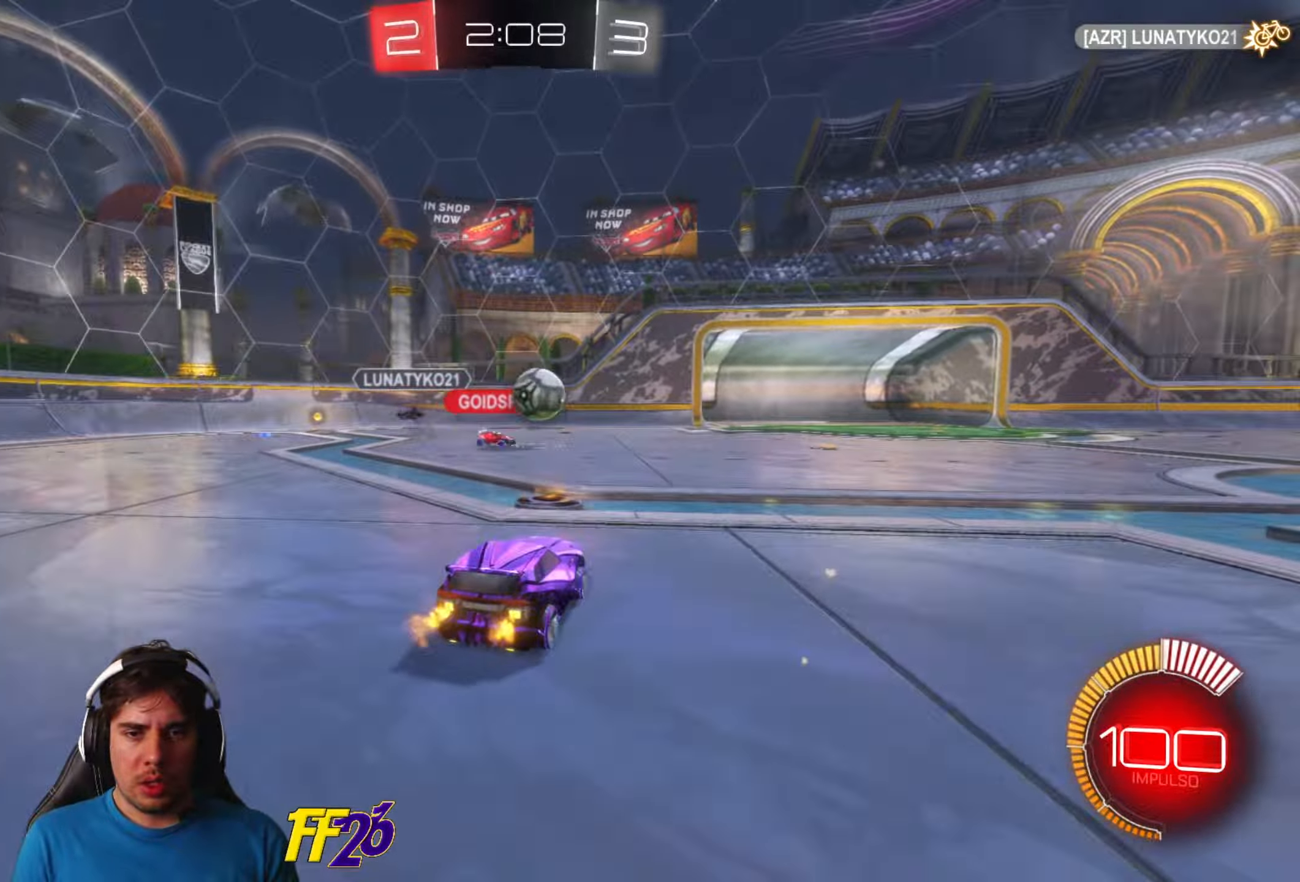
{"buttons": ["R1", "R2"], "left_stick": "right", "right_stick": "center", "events": [[16, "left_stick", "right"], [100, "R1", "down"]]}
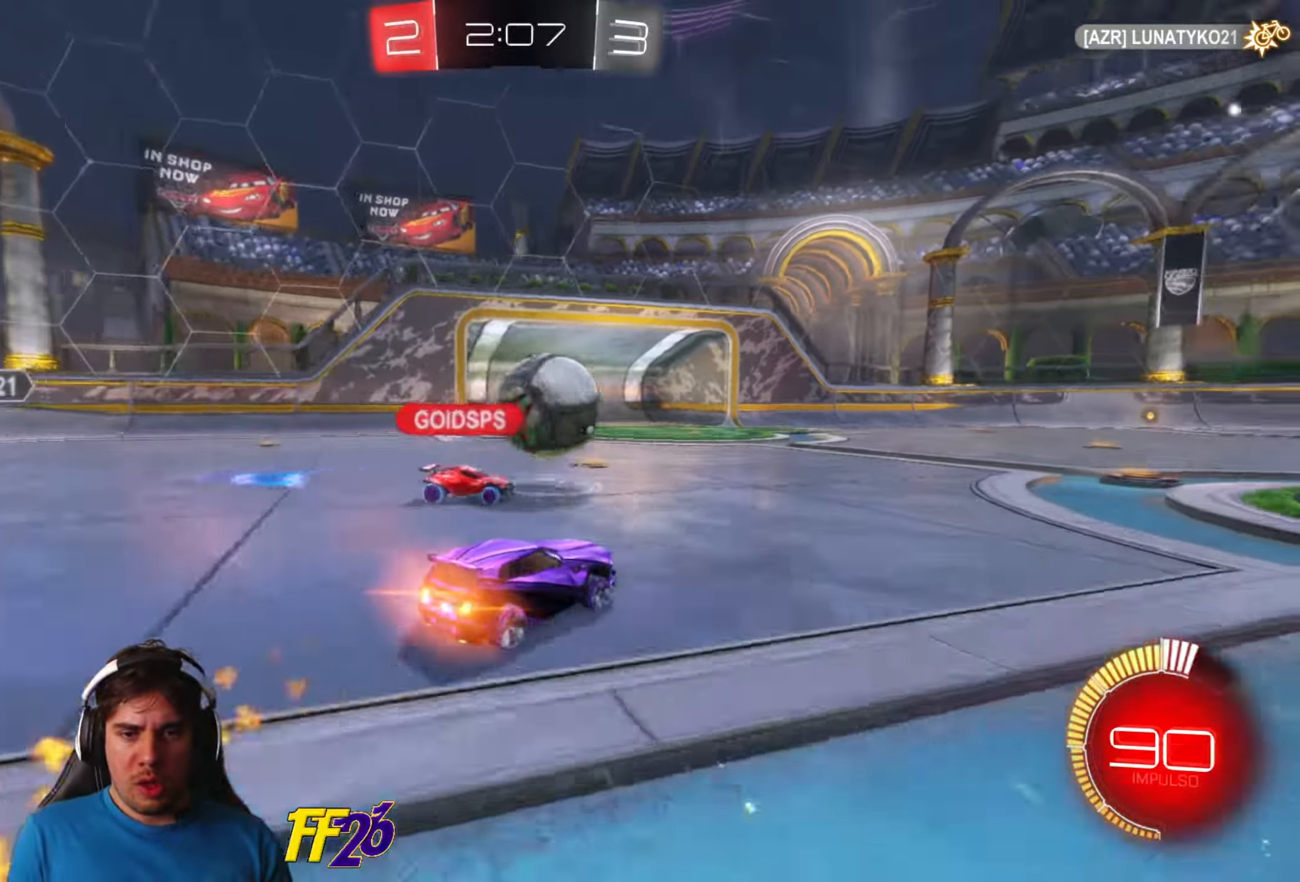
{"buttons": ["R2"], "left_stick": "center", "right_stick": "center", "events": [[283, "left_stick", "up-right"], [366, "R1", "up"], [433, "left_stick", "center"]]}
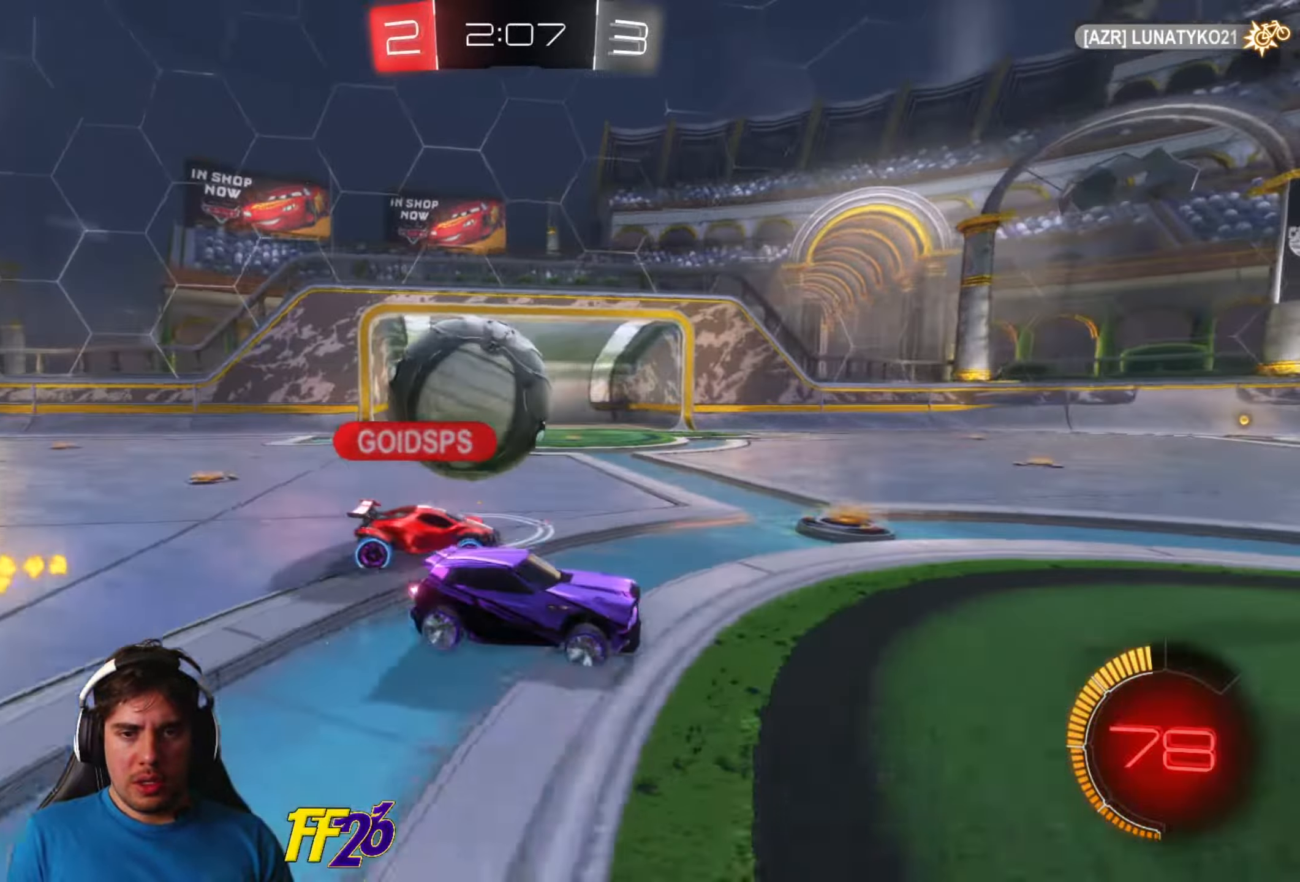
{"buttons": ["R2"], "left_stick": "down-left", "right_stick": "center", "events": [[33, "left_stick", "down-left"], [200, "R2", "up"], [200, "left_stick", "right"], [300, "R2", "down"], [333, "left_stick", "center"], [383, "left_stick", "down-left"]]}
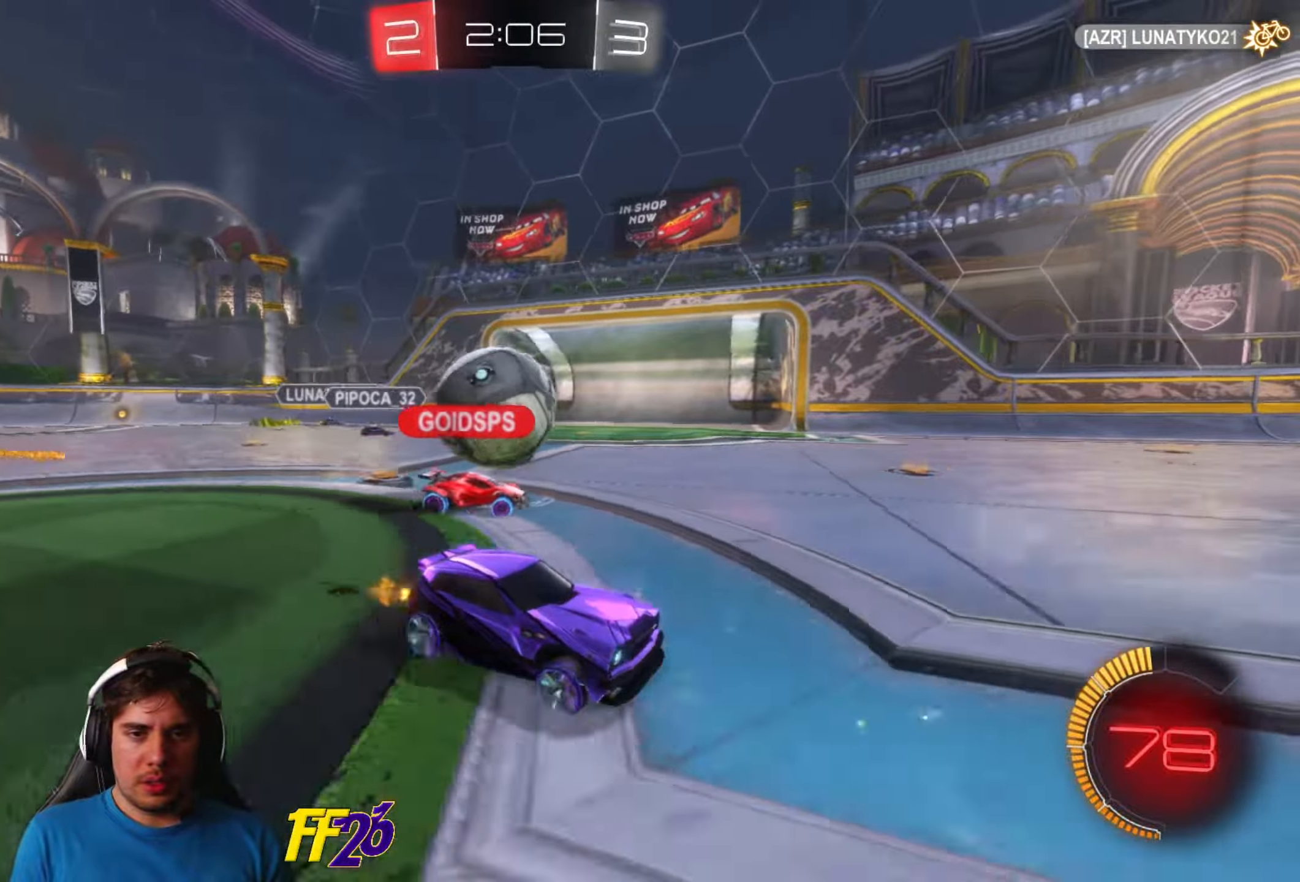
{"buttons": ["R2"], "left_stick": "right", "right_stick": "center", "events": [[33, "R2", "up"], [83, "R2", "down"], [133, "left_stick", "right"]]}
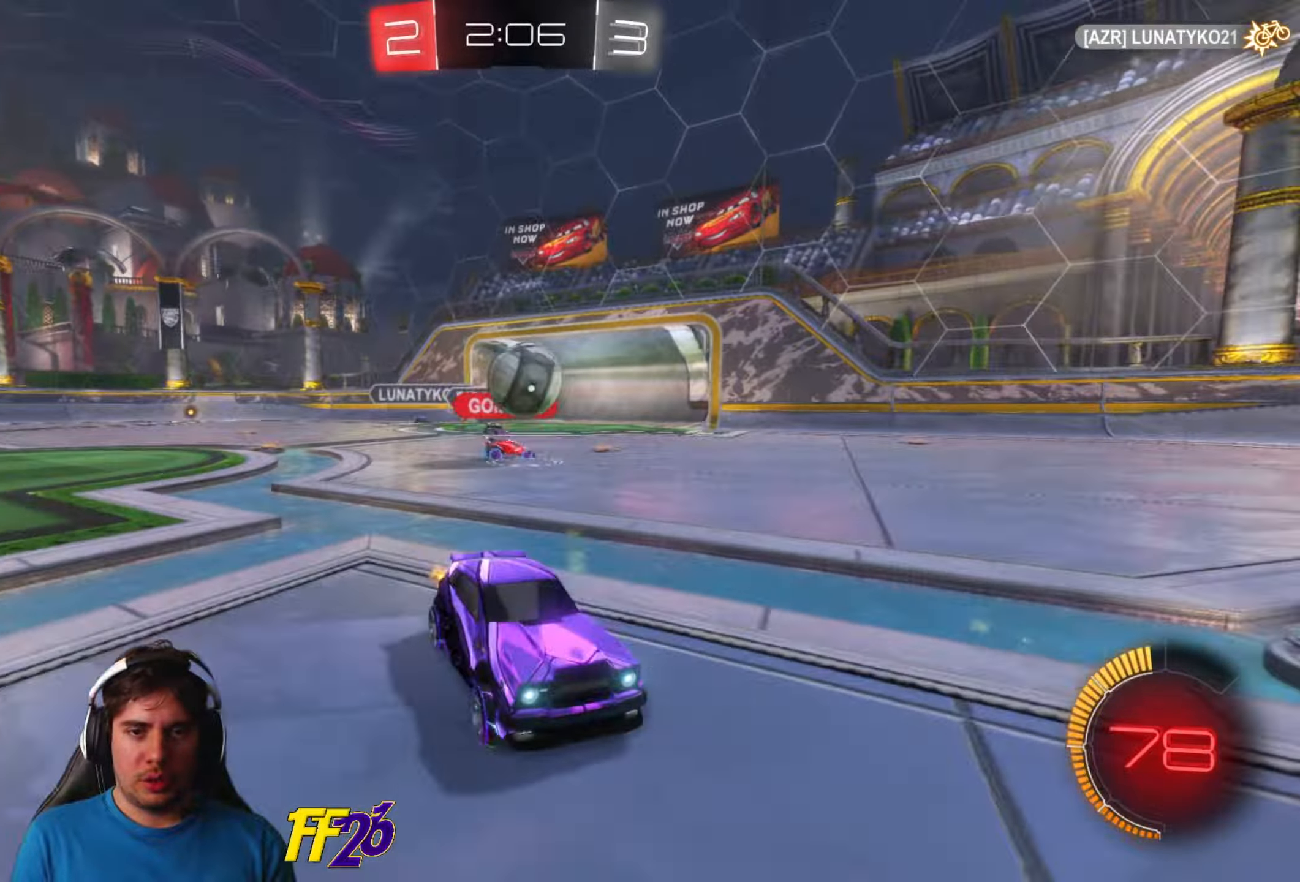
{"buttons": ["R2"], "left_stick": "down-left", "right_stick": "center", "events": [[283, "left_stick", "center"], [366, "left_stick", "down-left"]]}
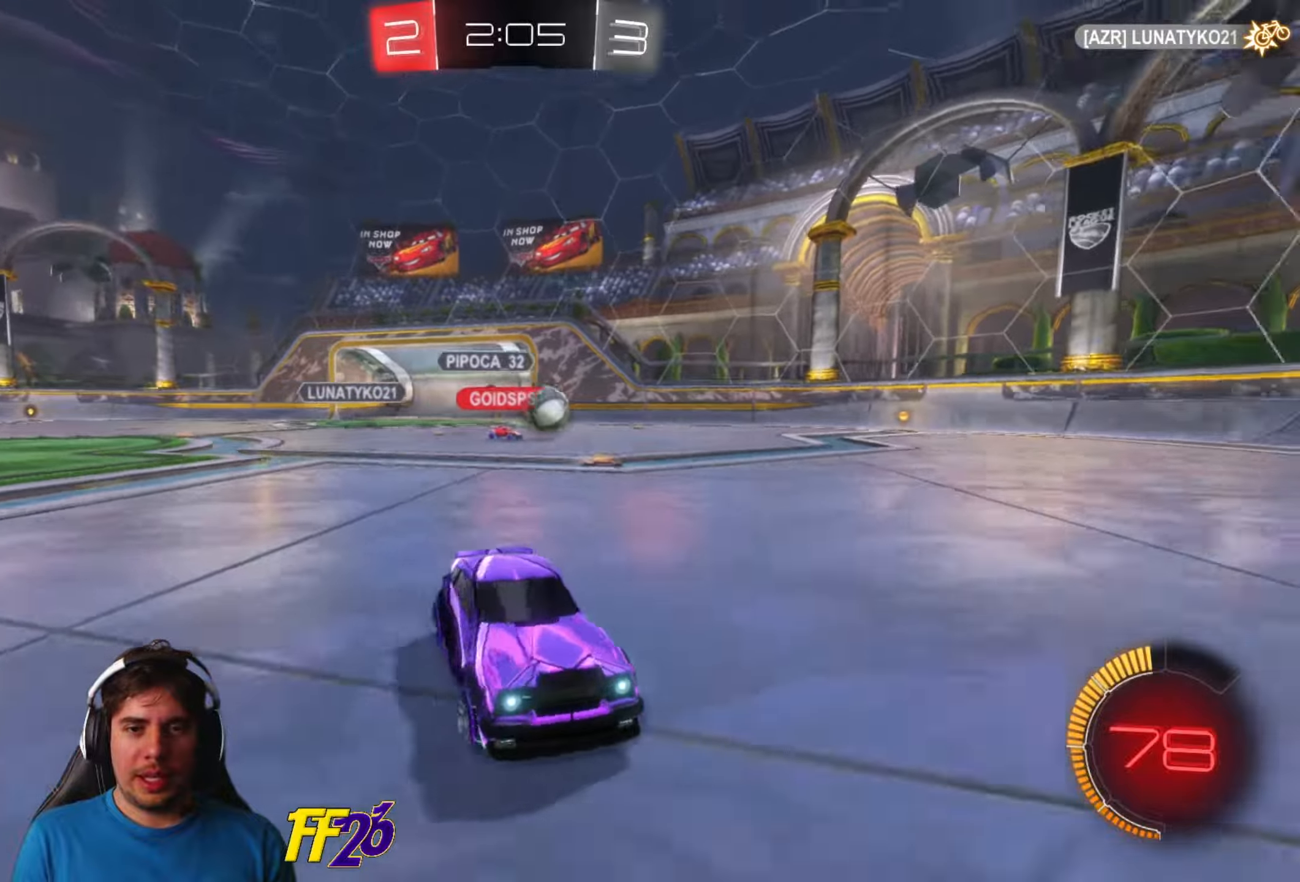
{"buttons": ["R2"], "left_stick": "center", "right_stick": "center", "events": [[50, "left_stick", "center"], [367, "R2", "up"], [467, "R2", "down"]]}
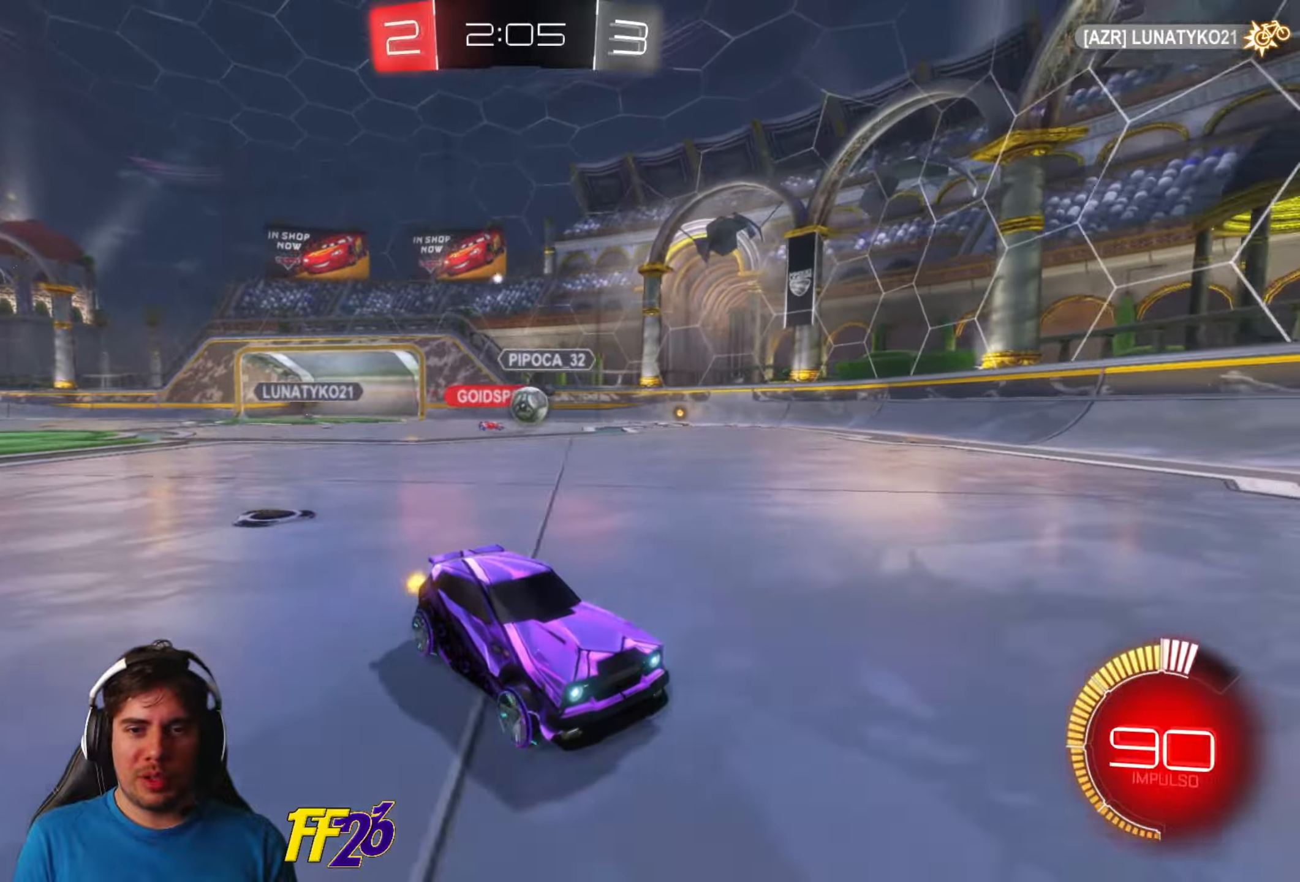
{"buttons": ["R2"], "left_stick": "center", "right_stick": "center", "events": [[33, "left_stick", "left"], [117, "left_stick", "down-left"], [450, "left_stick", "center"]]}
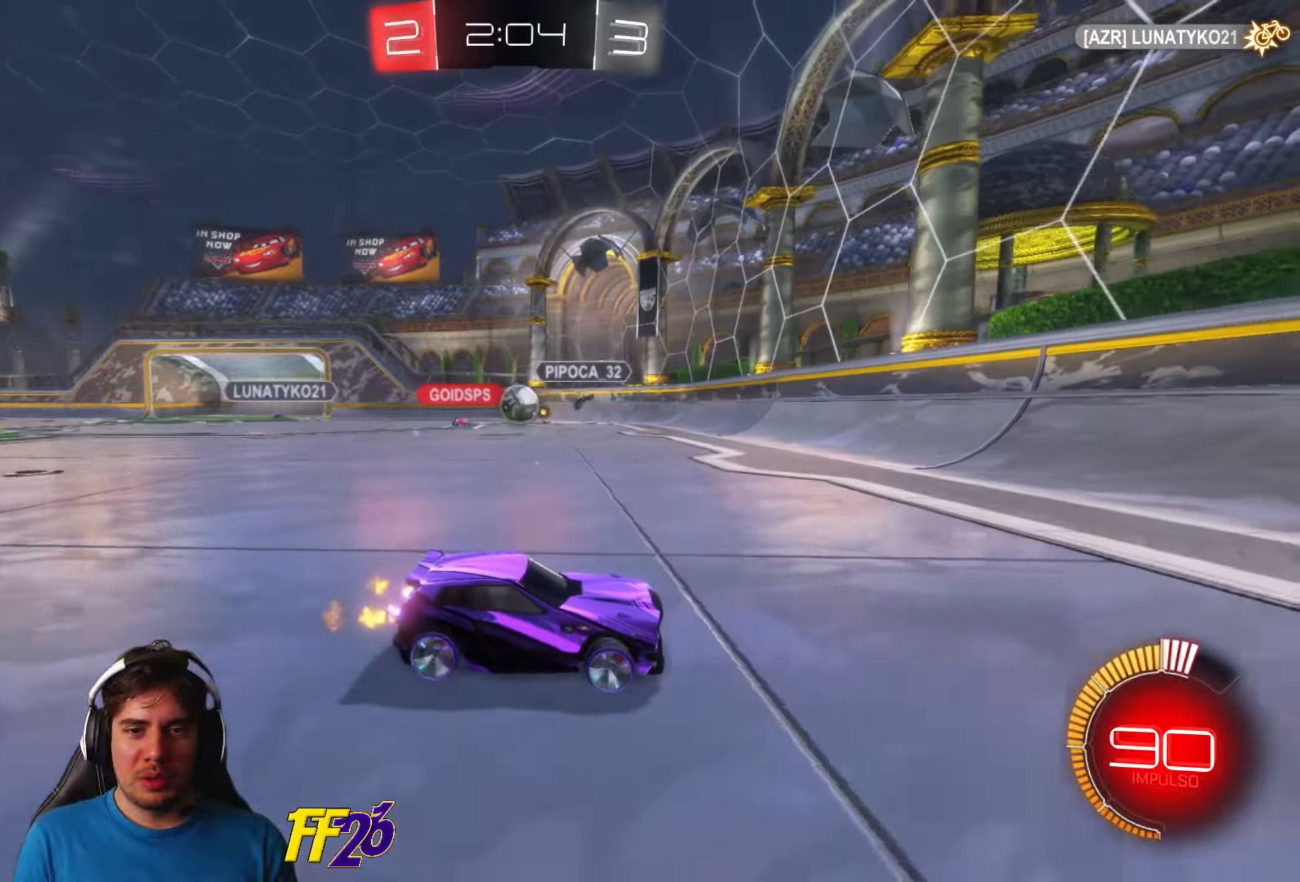
{"buttons": ["R2"], "left_stick": "down-left", "right_stick": "center", "events": [[67, "R1", "down"], [217, "left_stick", "down-left"], [300, "R1", "up"]]}
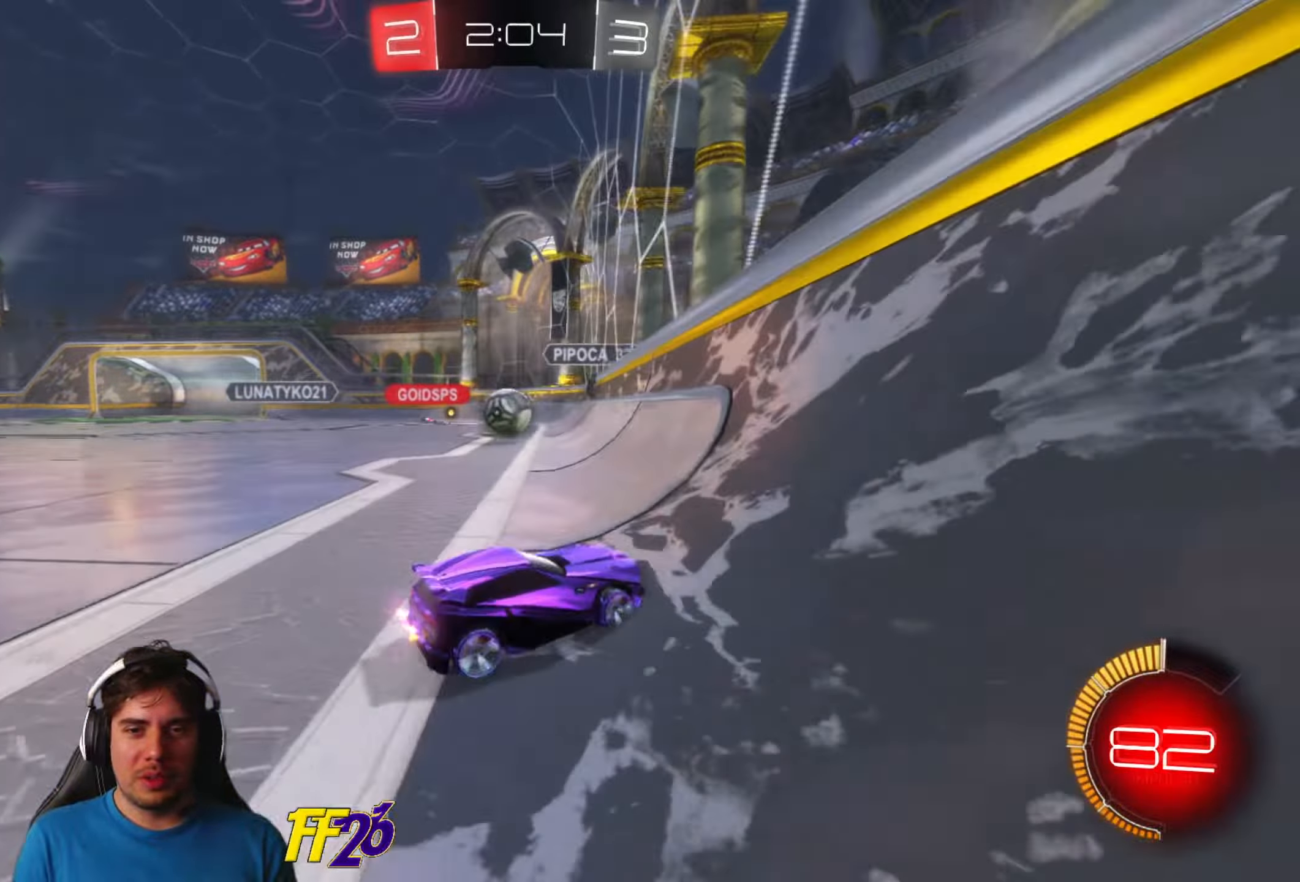
{"buttons": ["R1", "R2"], "left_stick": "center", "right_stick": "center", "events": [[200, "R1", "down"], [500, "left_stick", "center"]]}
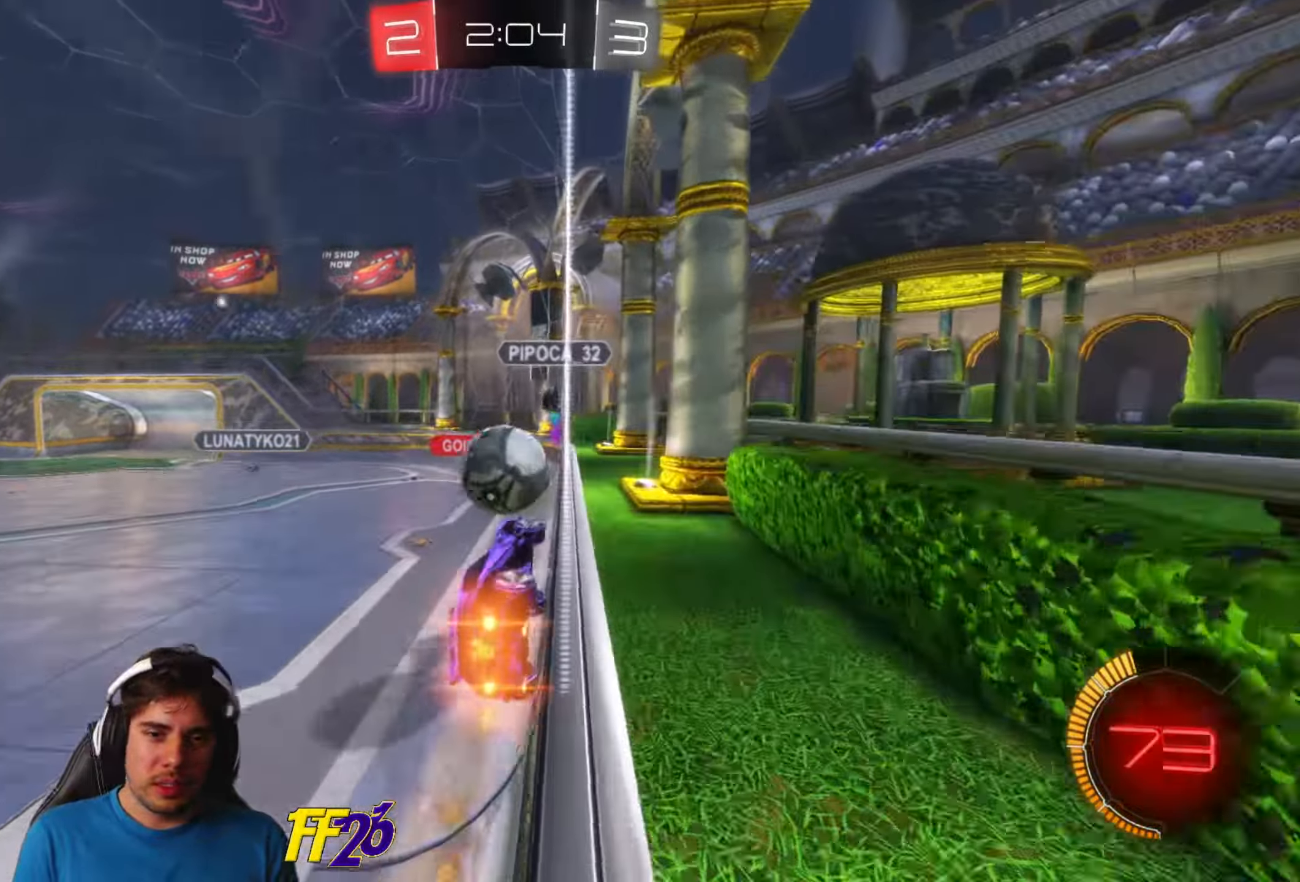
{"buttons": ["R2"], "left_stick": "down-left", "right_stick": "center", "events": [[150, "left_stick", "right"], [250, "R1", "up"], [283, "left_stick", "down-left"]]}
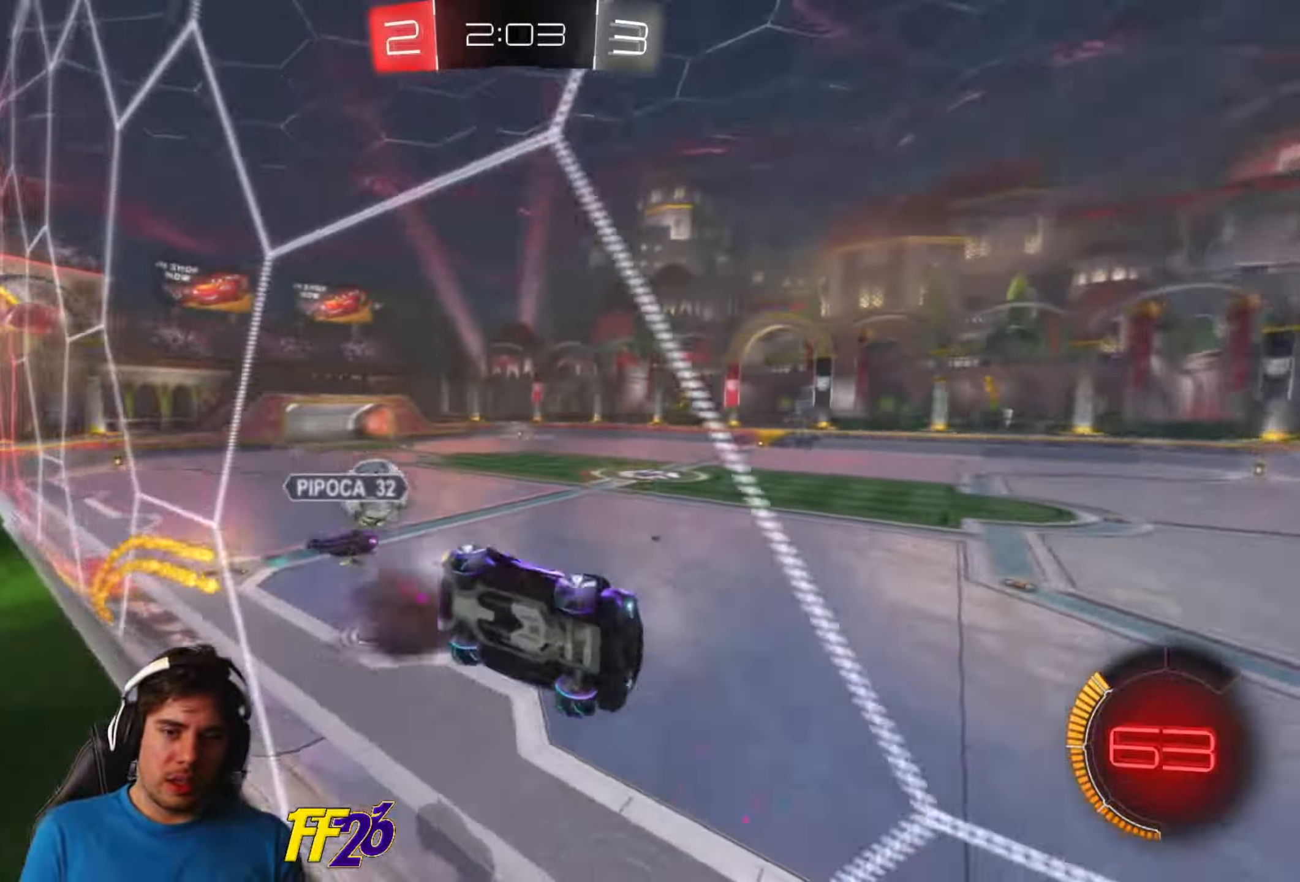
{"buttons": ["L2"], "left_stick": "down-left", "right_stick": "center", "events": [[317, "X", "down"], [333, "R2", "up"], [450, "X", "up"], [500, "L2", "down"]]}
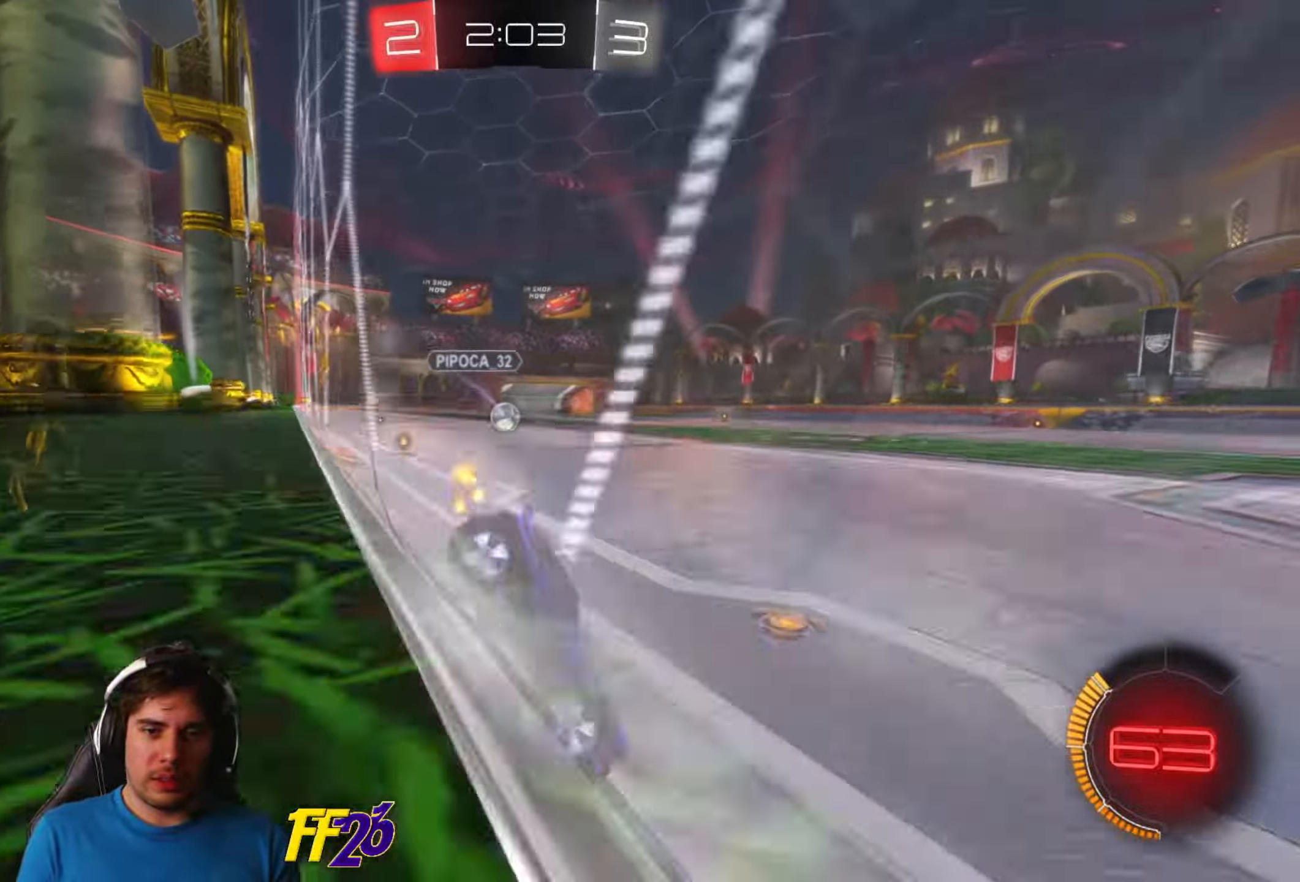
{"buttons": ["R2"], "left_stick": "down-left", "right_stick": "center", "events": [[217, "R2", "down"], [283, "L2", "up"]]}
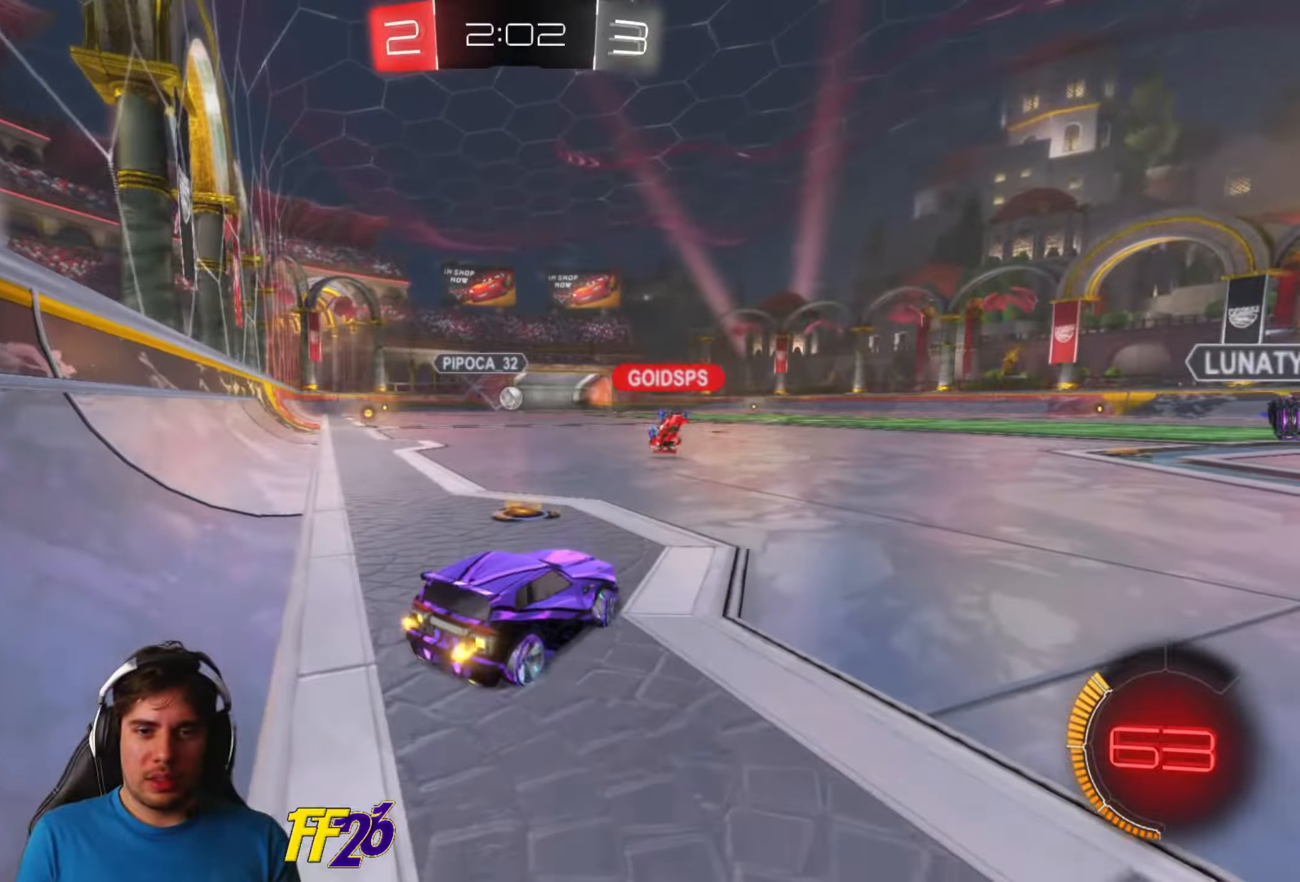
{"buttons": [], "left_stick": "center", "right_stick": "center", "events": [[283, "L2", "down"], [283, "R2", "up"], [317, "left_stick", "center"], [417, "L2", "up"]]}
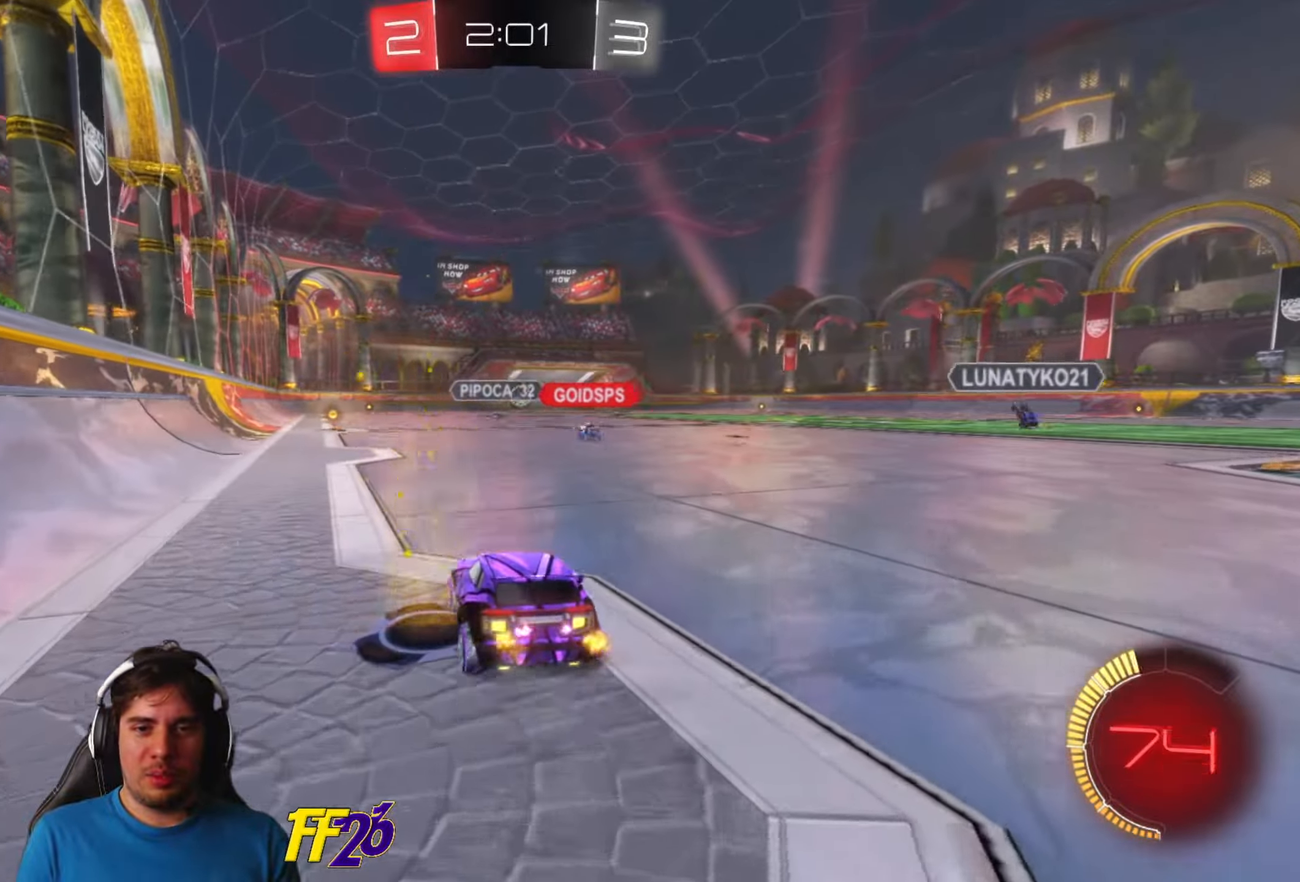
{"buttons": [], "left_stick": "center", "right_stick": "center", "events": []}
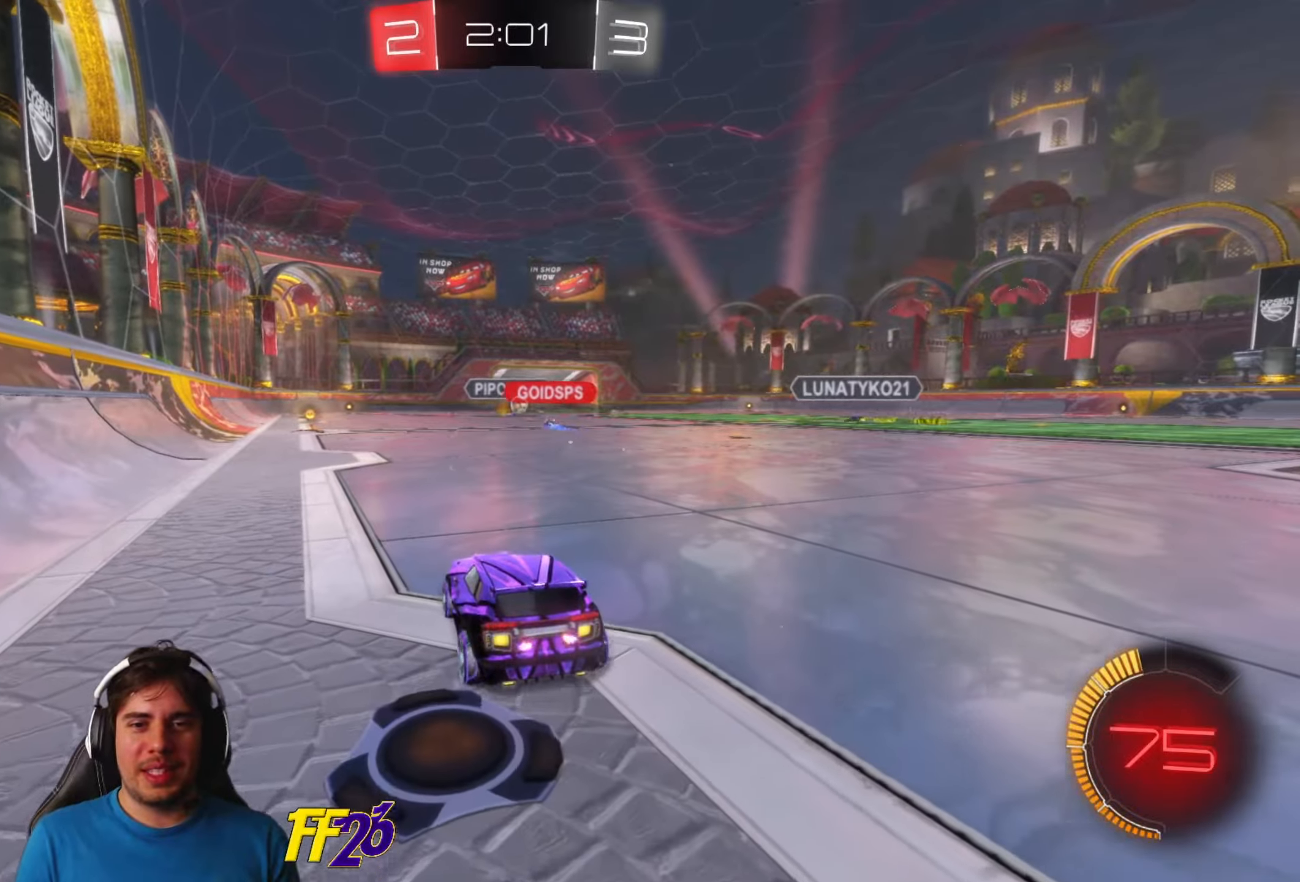
{"buttons": [], "left_stick": "center", "right_stick": "center", "events": []}
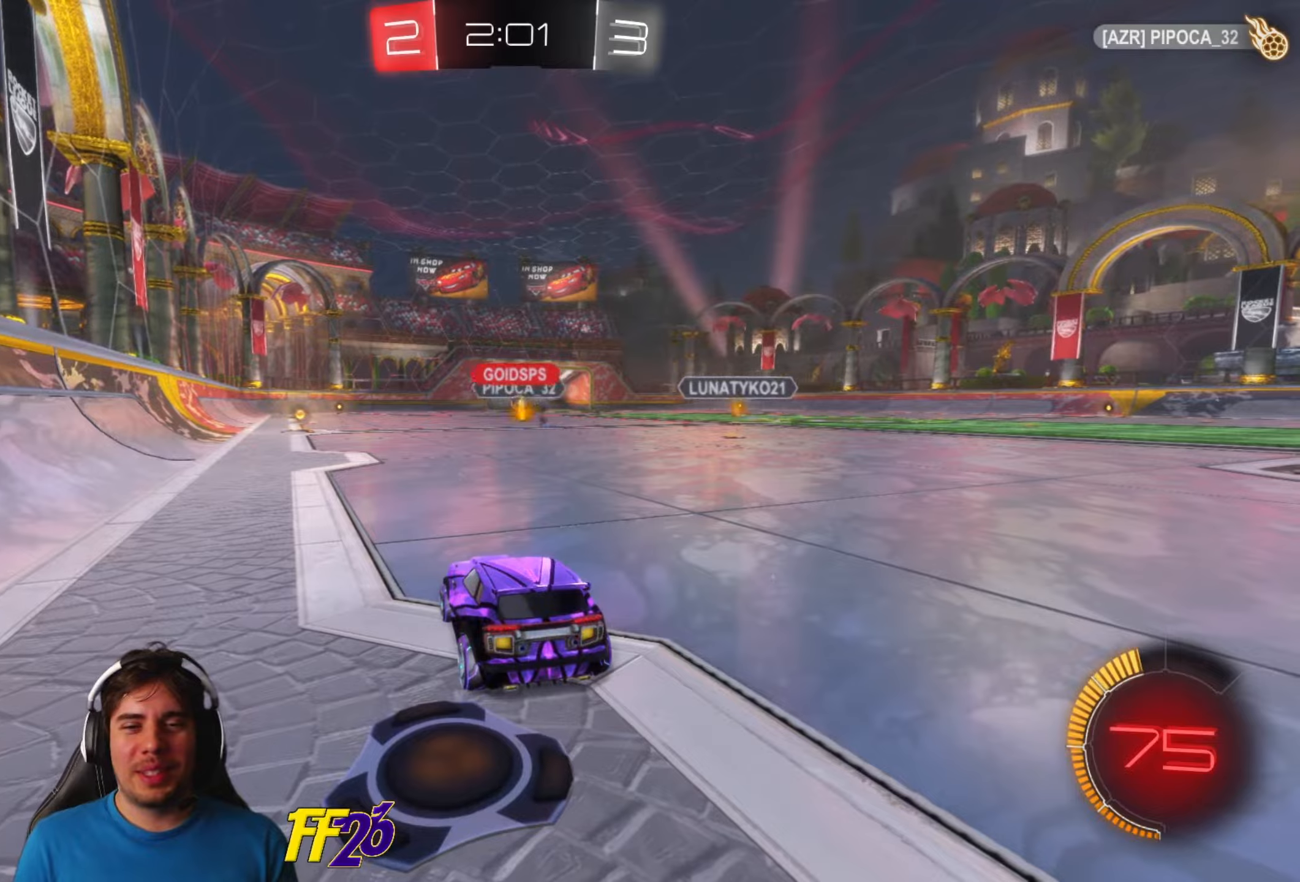
{"buttons": [], "left_stick": "center", "right_stick": "center", "events": []}
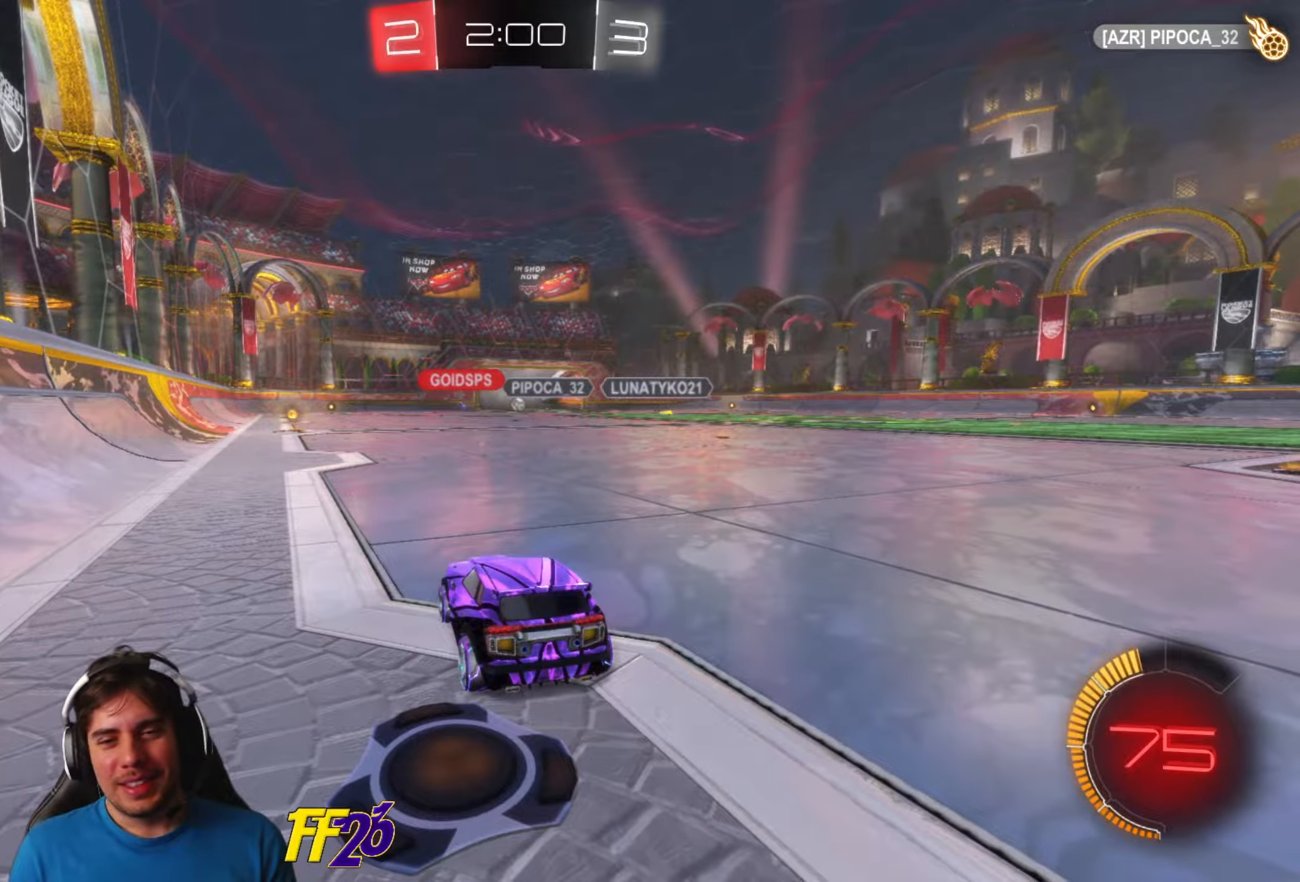
{"buttons": [], "left_stick": "center", "right_stick": "center", "events": []}
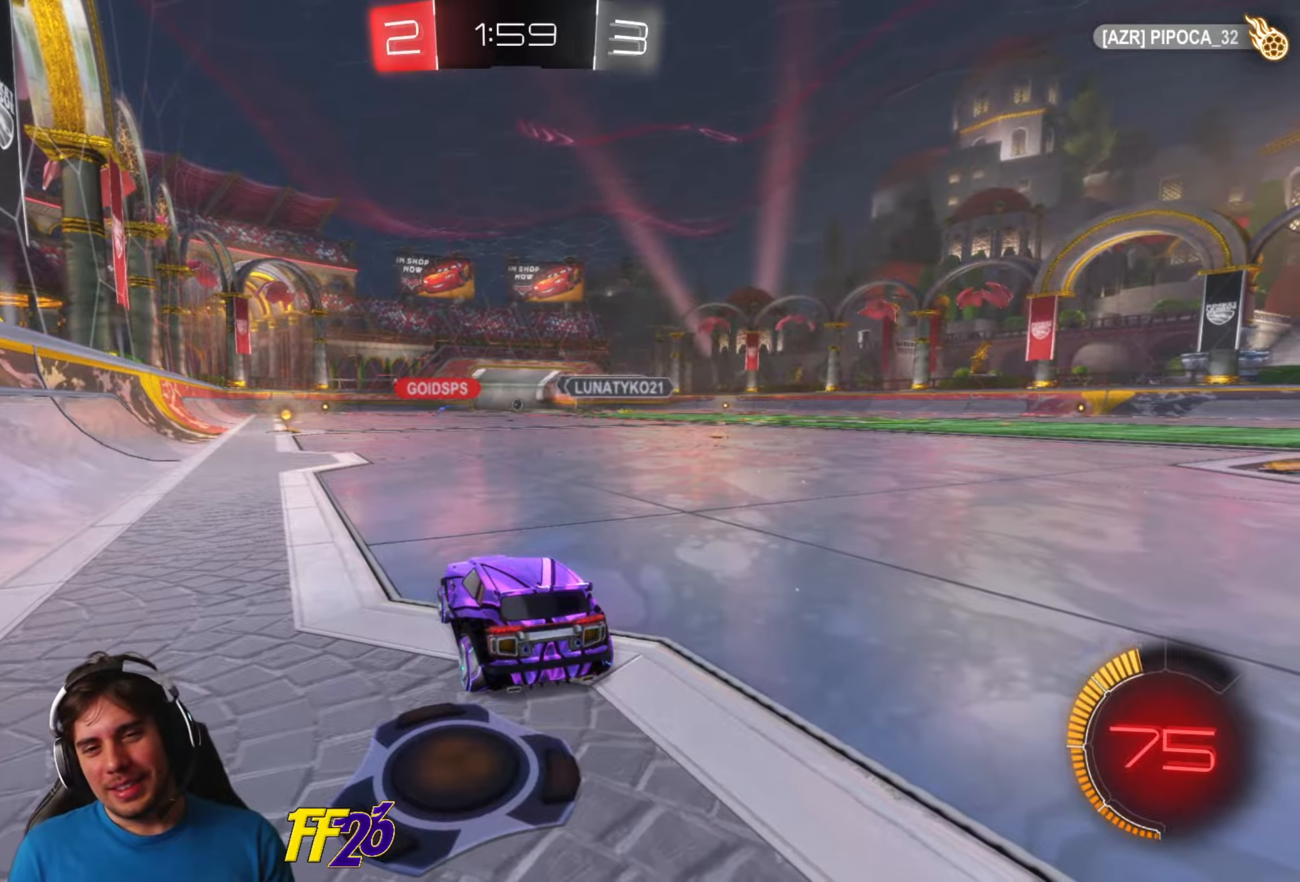
{"buttons": [], "left_stick": "center", "right_stick": "center", "events": []}
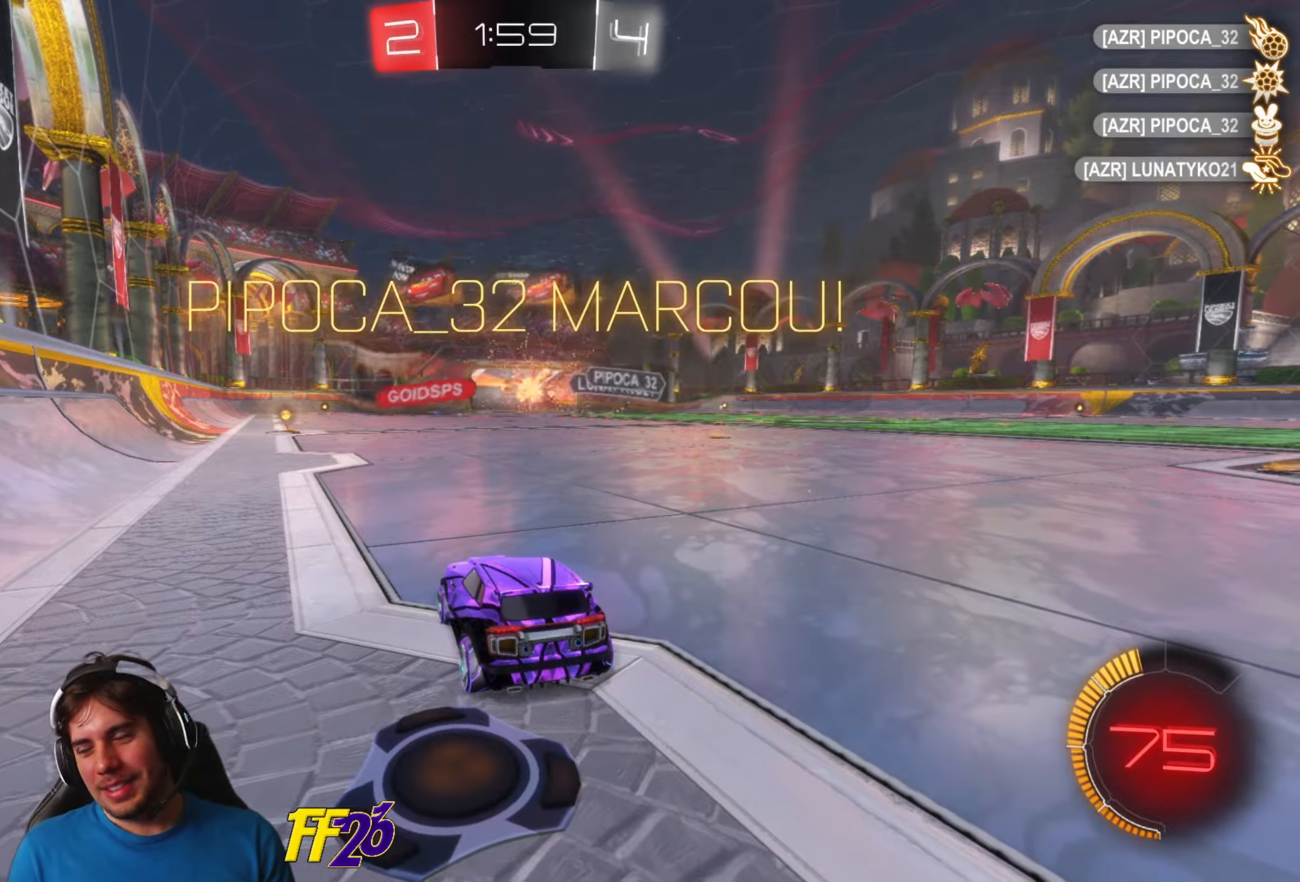
{"buttons": [], "left_stick": "center", "right_stick": "center", "events": []}